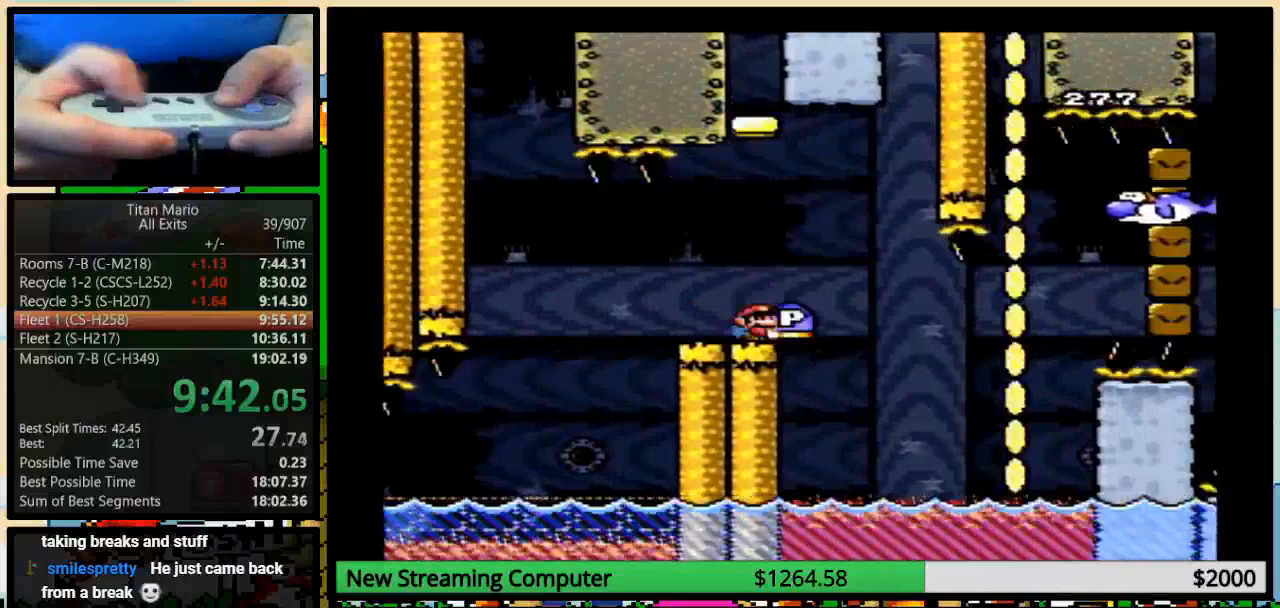
Gameplay with a controller (Nintendo layout); each line is a JSON object with the inputs held at the frame after it. "events" lists button and stick changes between this image and that frame as [ms after this image, input, new state], when the widget could be followed in between. Not read: L1 L3 R1 R3.
{"buttons": ["Y"], "events": [[83, "DPAD_RIGHT", "down"], [150, "DPAD_RIGHT", "up"]]}
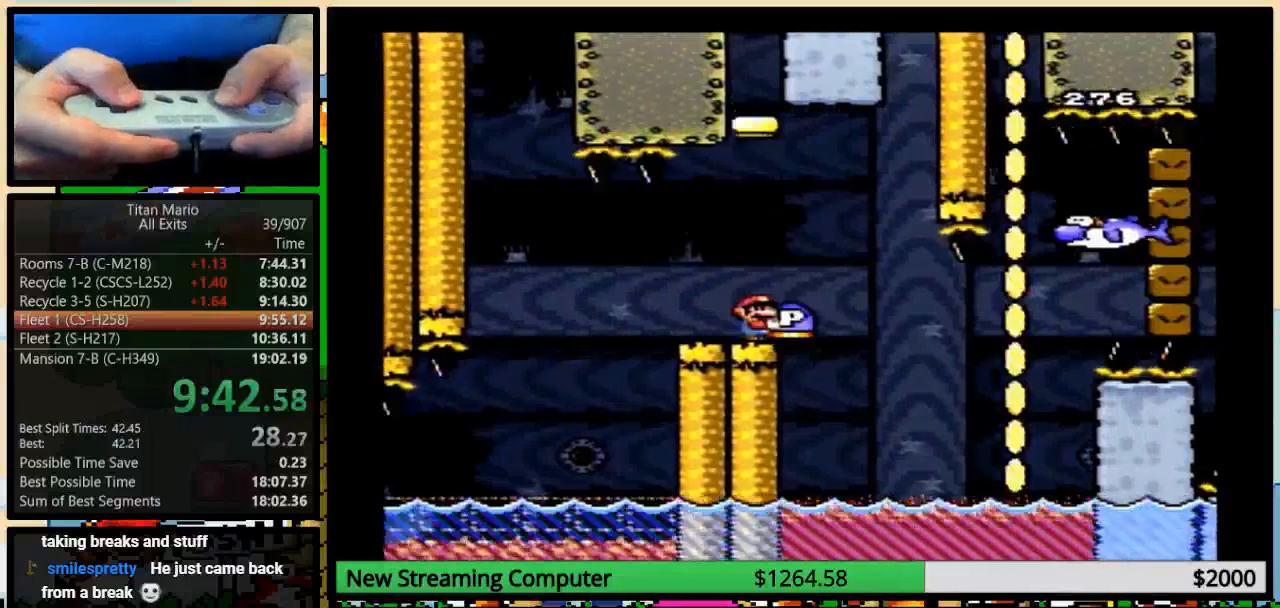
{"buttons": ["Y"], "events": []}
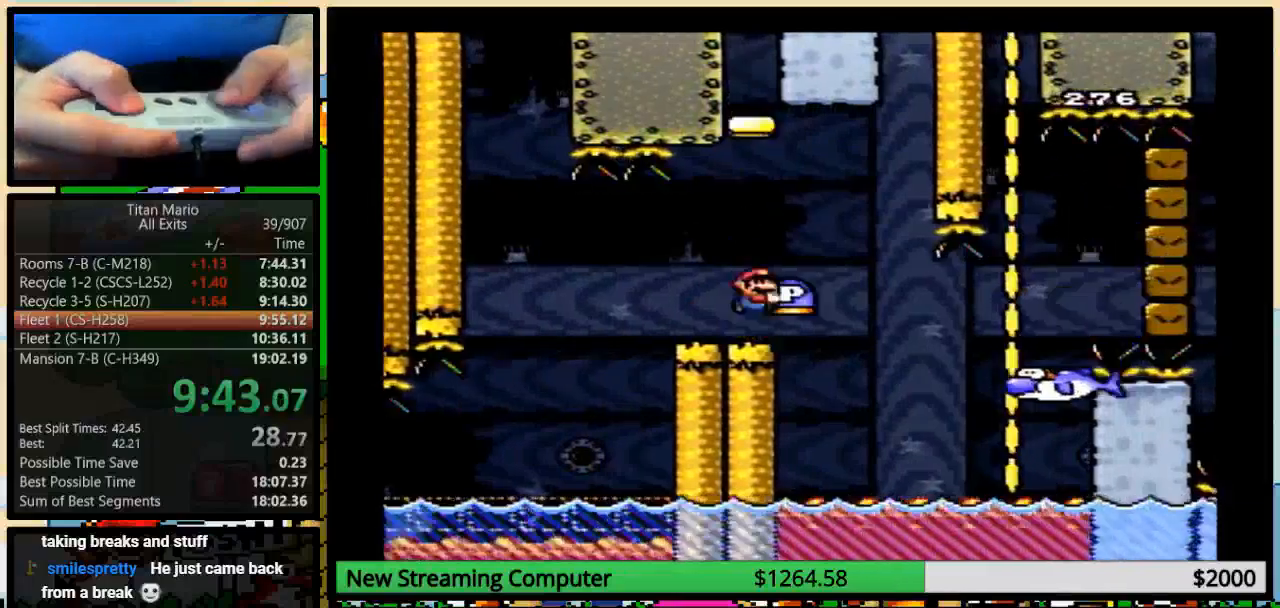
{"buttons": ["Y", "DPAD_UP", "DPAD_RIGHT"], "events": [[83, "DPAD_RIGHT", "down"], [83, "DPAD_UP", "down"], [150, "B", "down"], [217, "B", "up"]]}
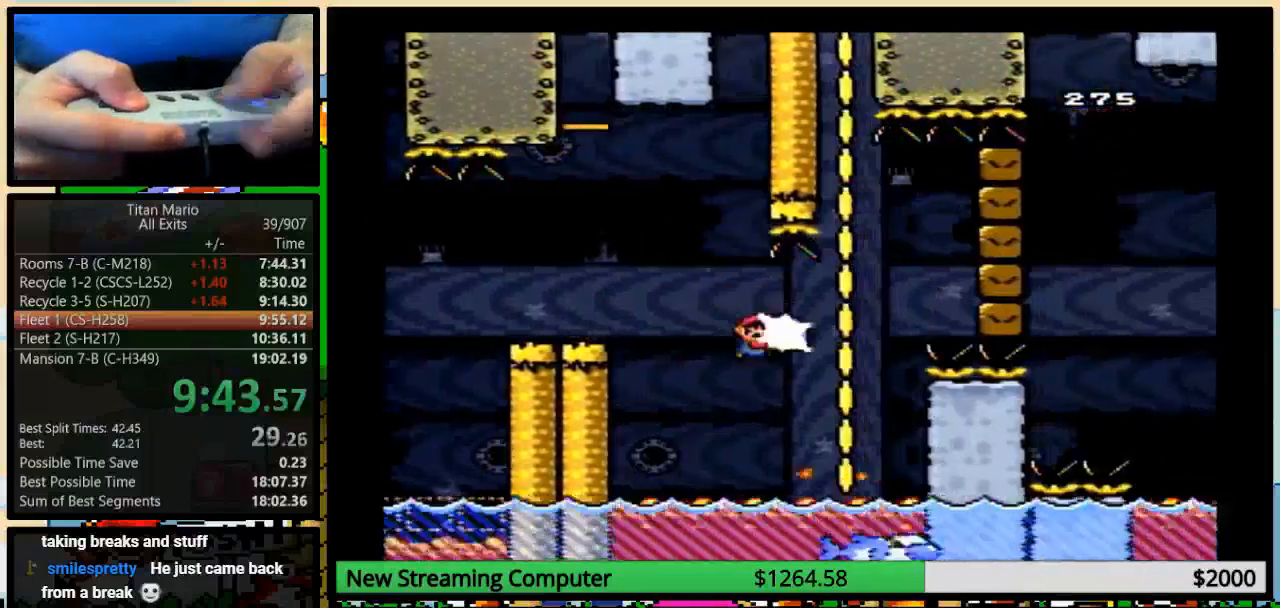
{"buttons": ["DPAD_UP", "DPAD_LEFT"], "events": [[183, "Y", "up"], [317, "DPAD_LEFT", "down"], [350, "DPAD_RIGHT", "up"]]}
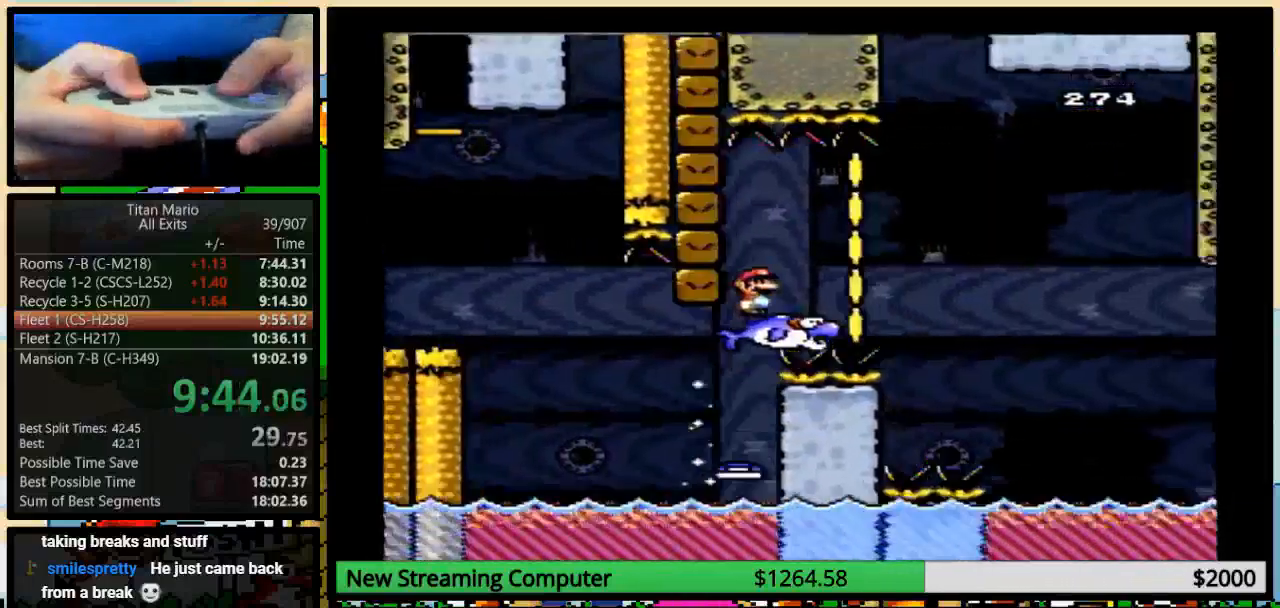
{"buttons": ["Y", "DPAD_LEFT"]}